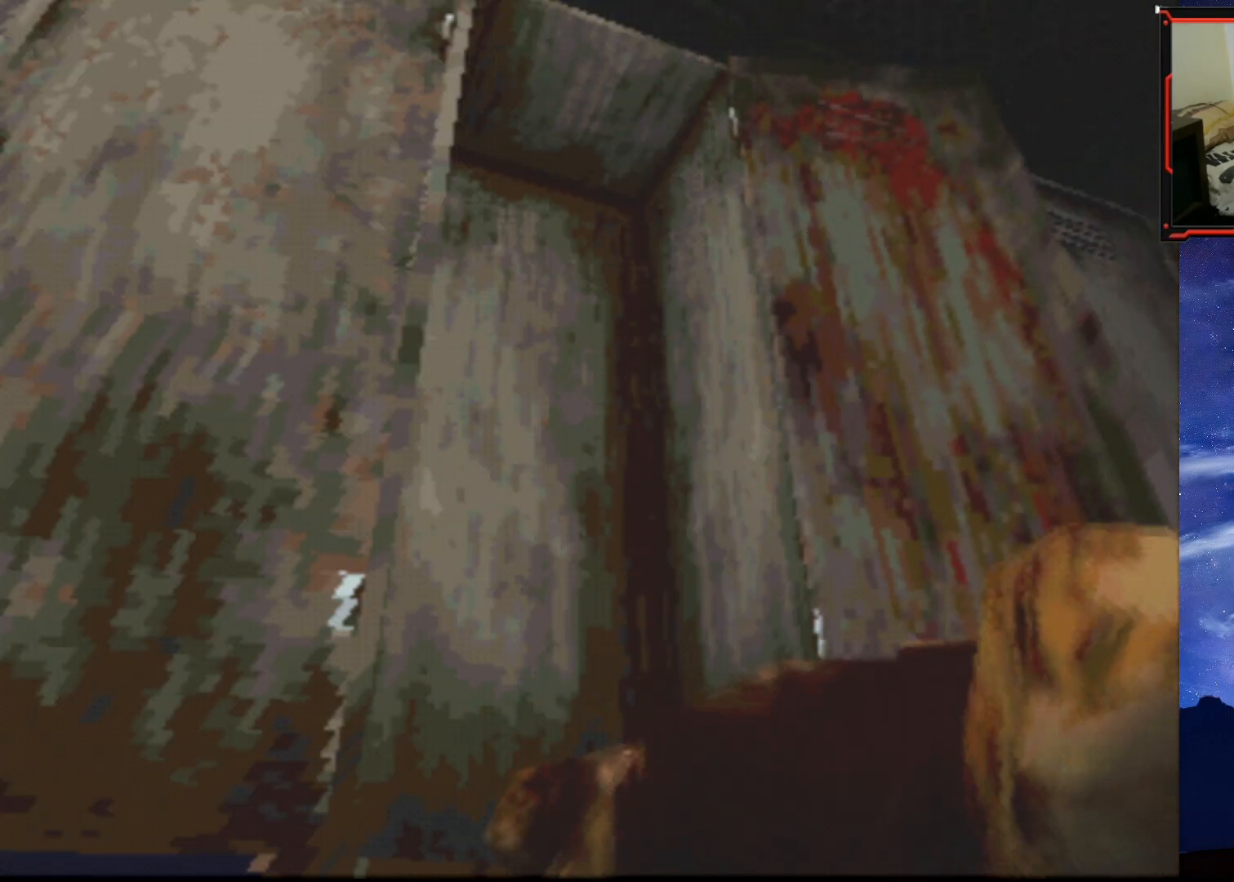
Gameplay with a controller (PlayStation layout); each line is a JSON object with the inputs held at the frame after it. "events" lists button and stick changes between this image and that frame as [ms after this image, input, new state], when the widget could be followed in between. Not read: left_stick.
{"buttons": [], "right_stick": "center", "events": []}
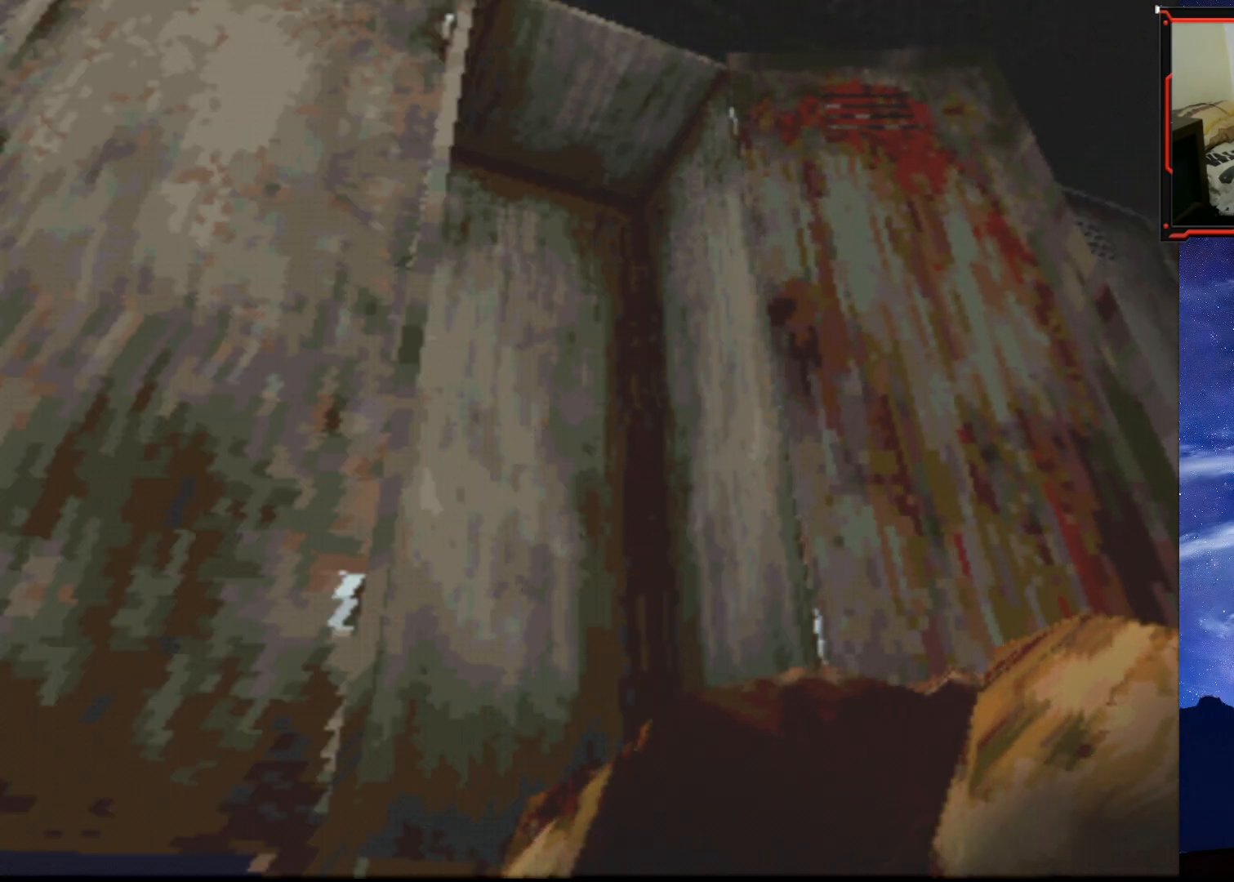
{"buttons": [], "right_stick": "center", "events": []}
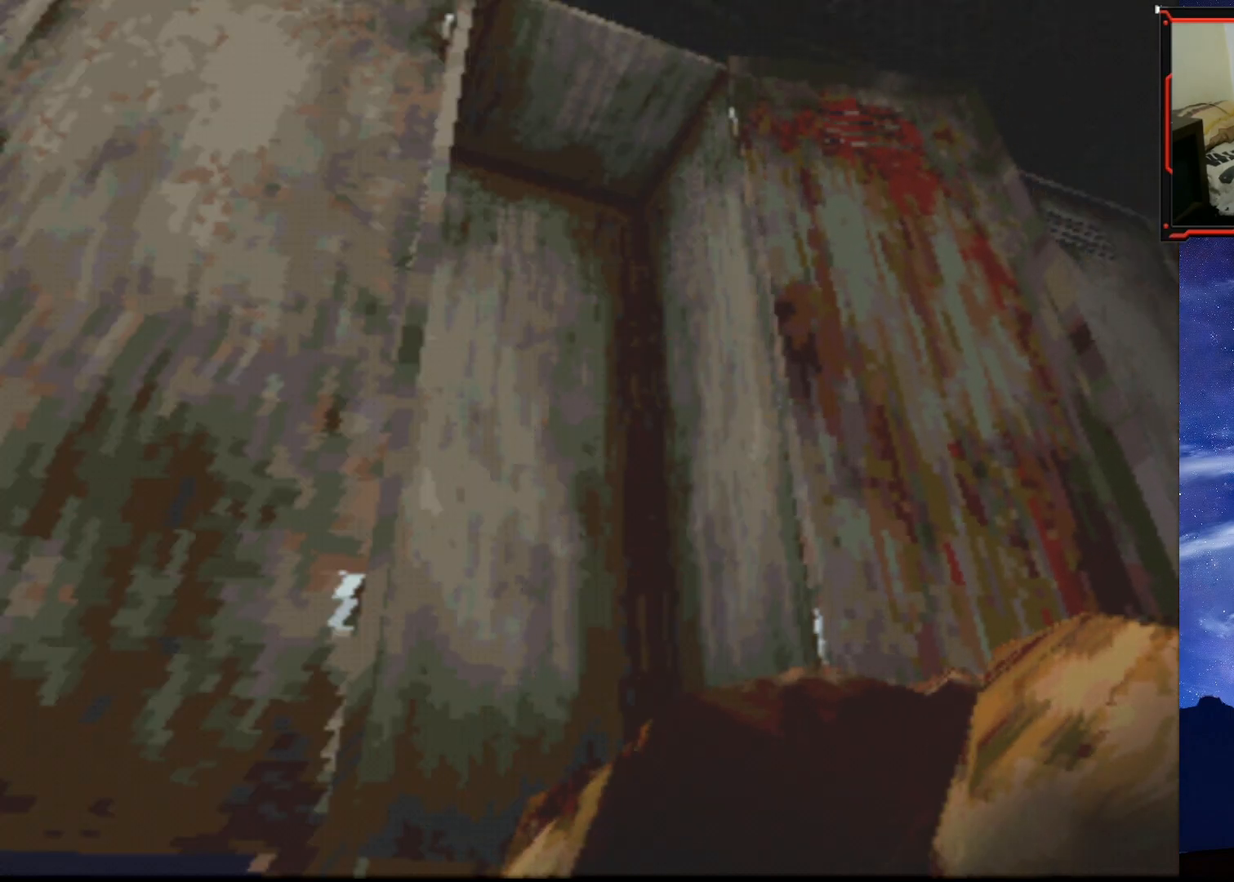
{"buttons": [], "right_stick": "center", "events": []}
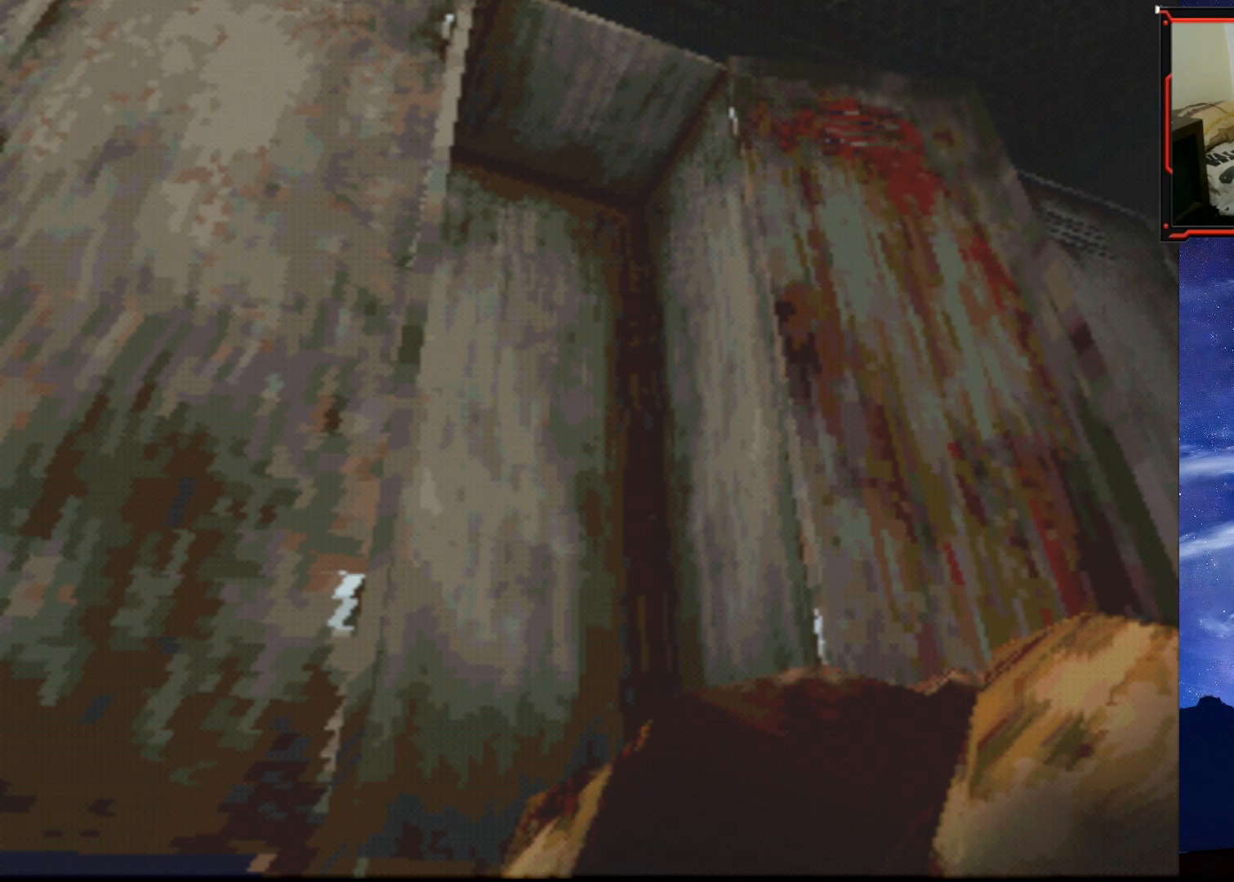
{"buttons": [], "right_stick": "center", "events": []}
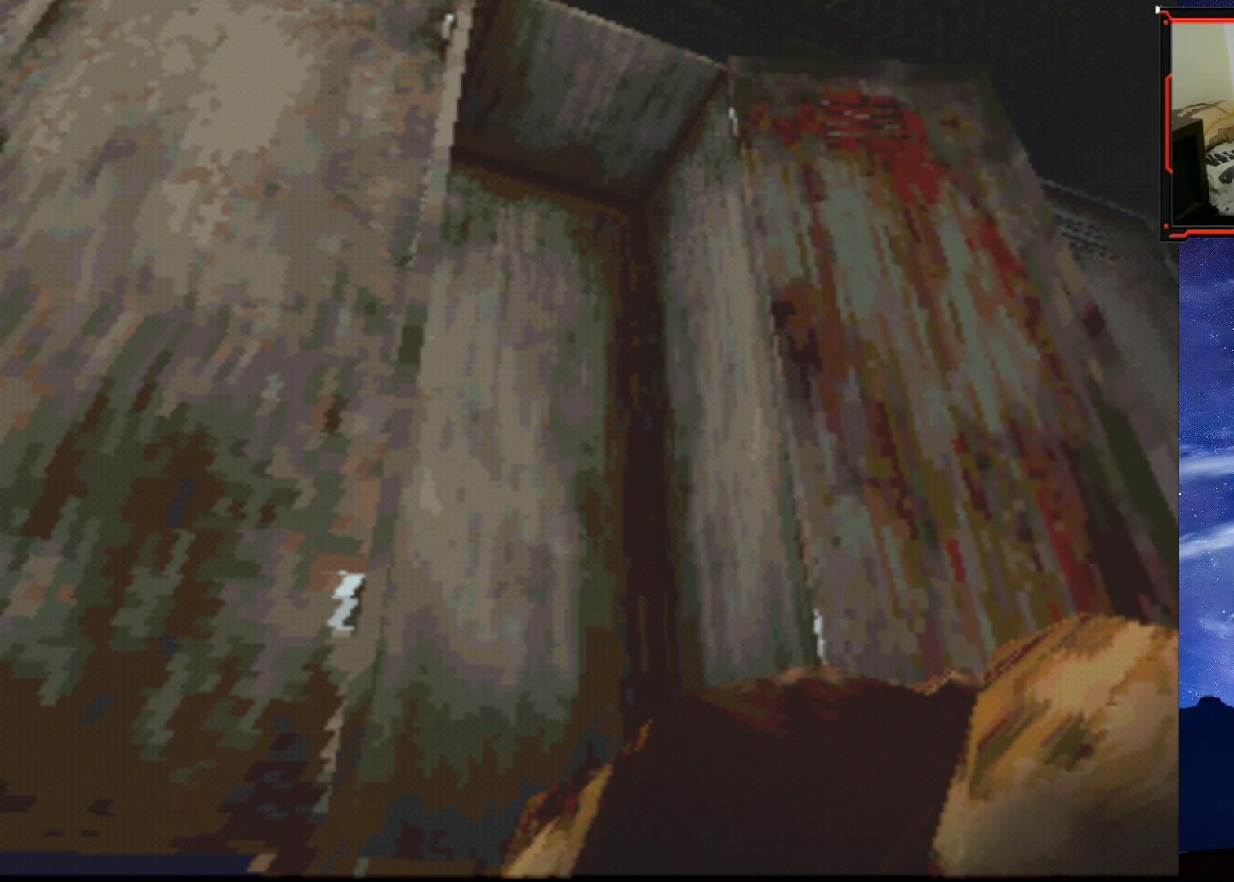
{"buttons": [], "right_stick": "center", "events": []}
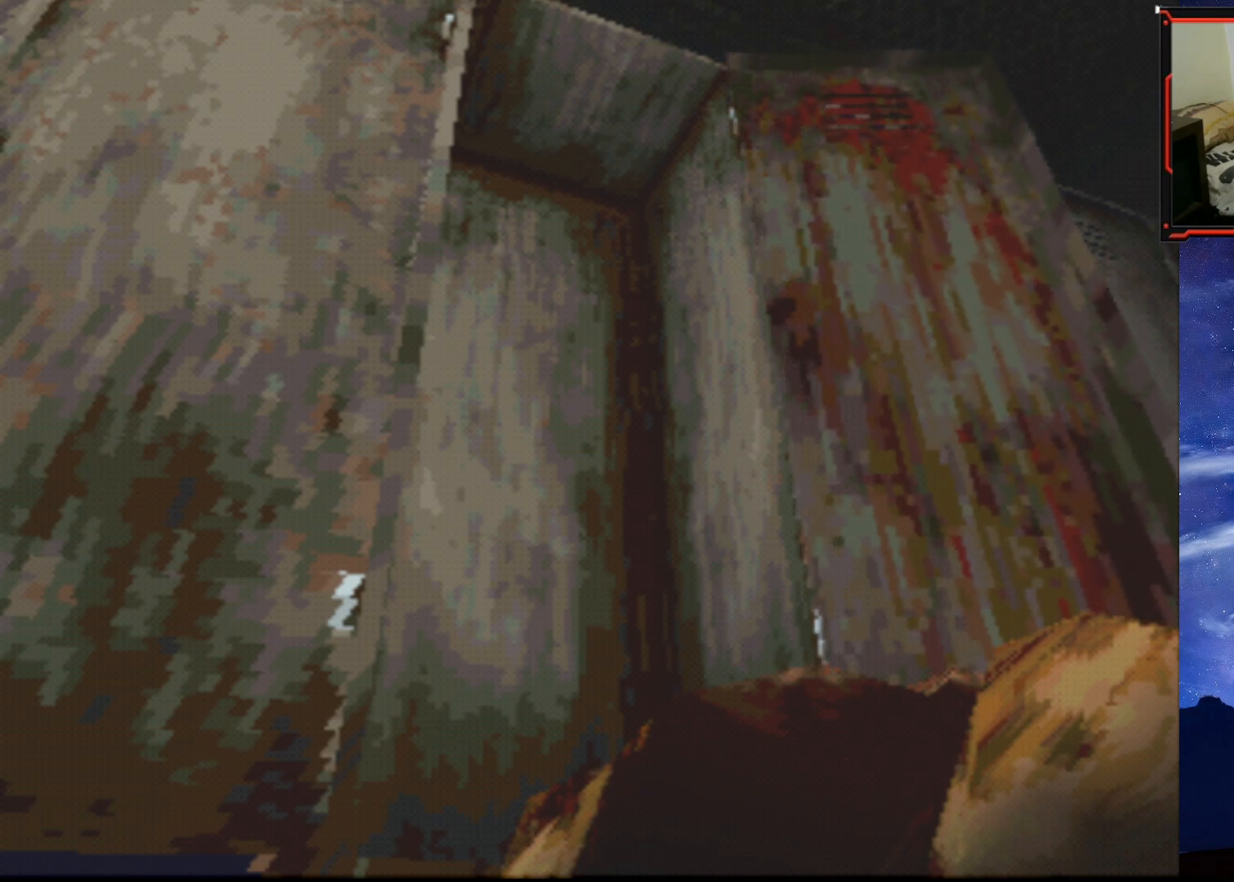
{"buttons": [], "right_stick": "center", "events": []}
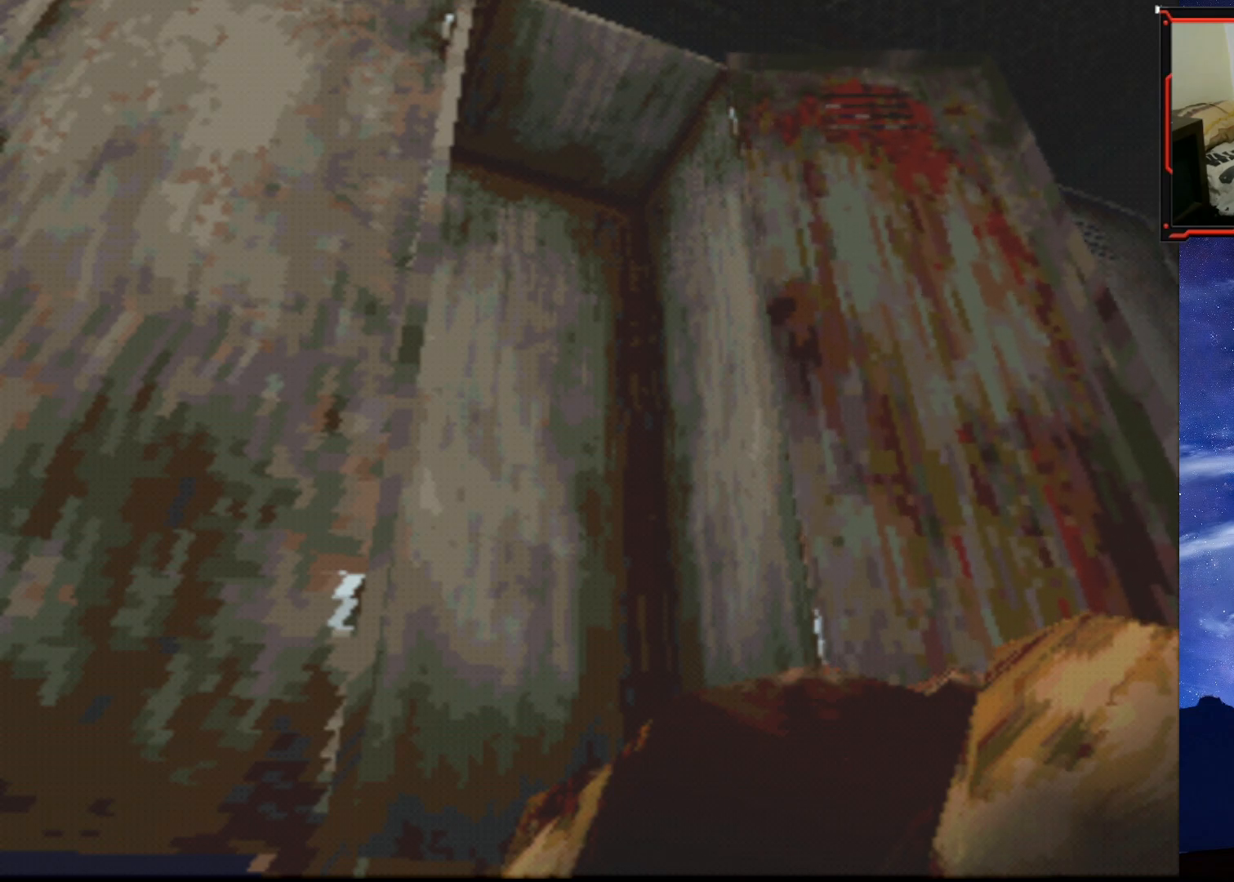
{"buttons": [], "right_stick": "center", "events": []}
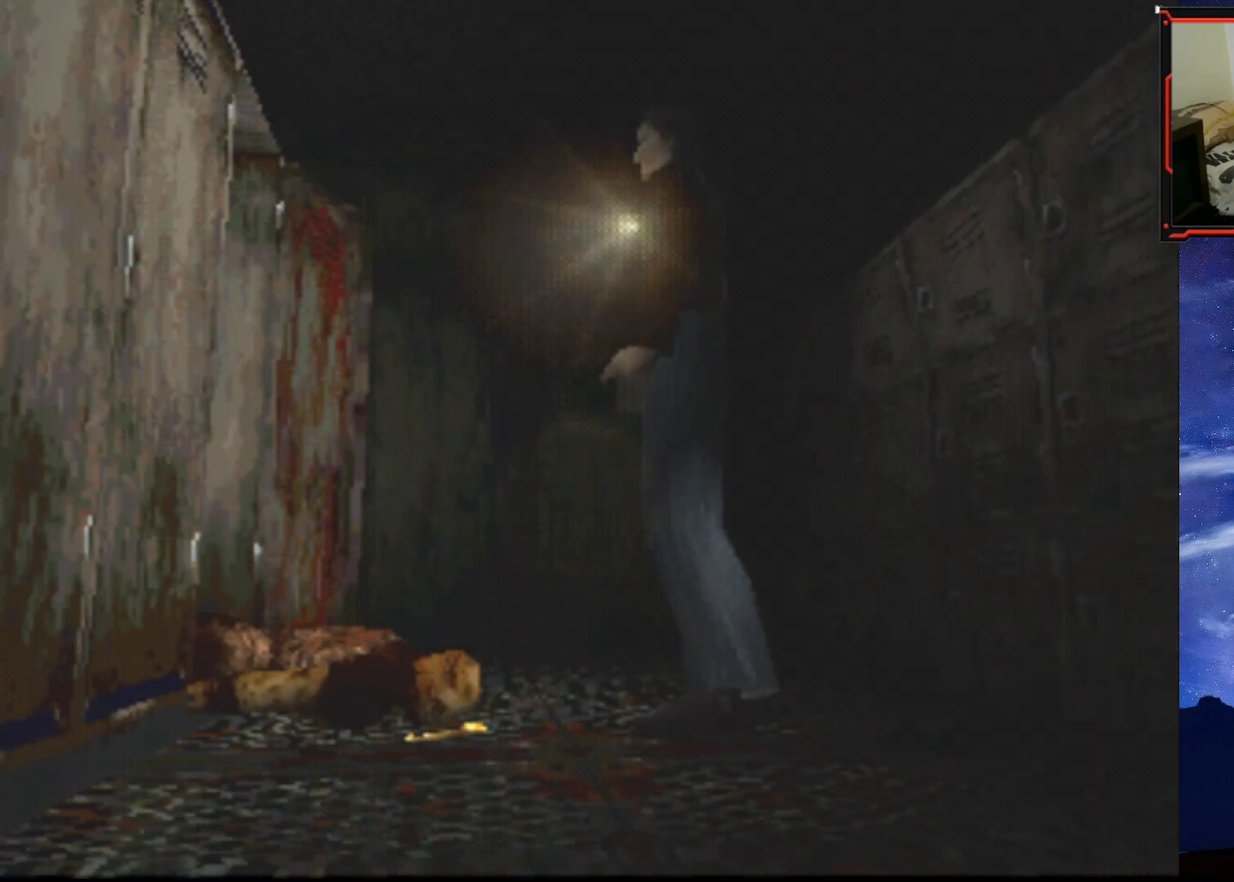
{"buttons": ["DPAD_UP"], "right_stick": "center", "events": [[250, "DPAD_LEFT", "down"], [333, "DPAD_UP", "down"], [367, "DPAD_LEFT", "up"]]}
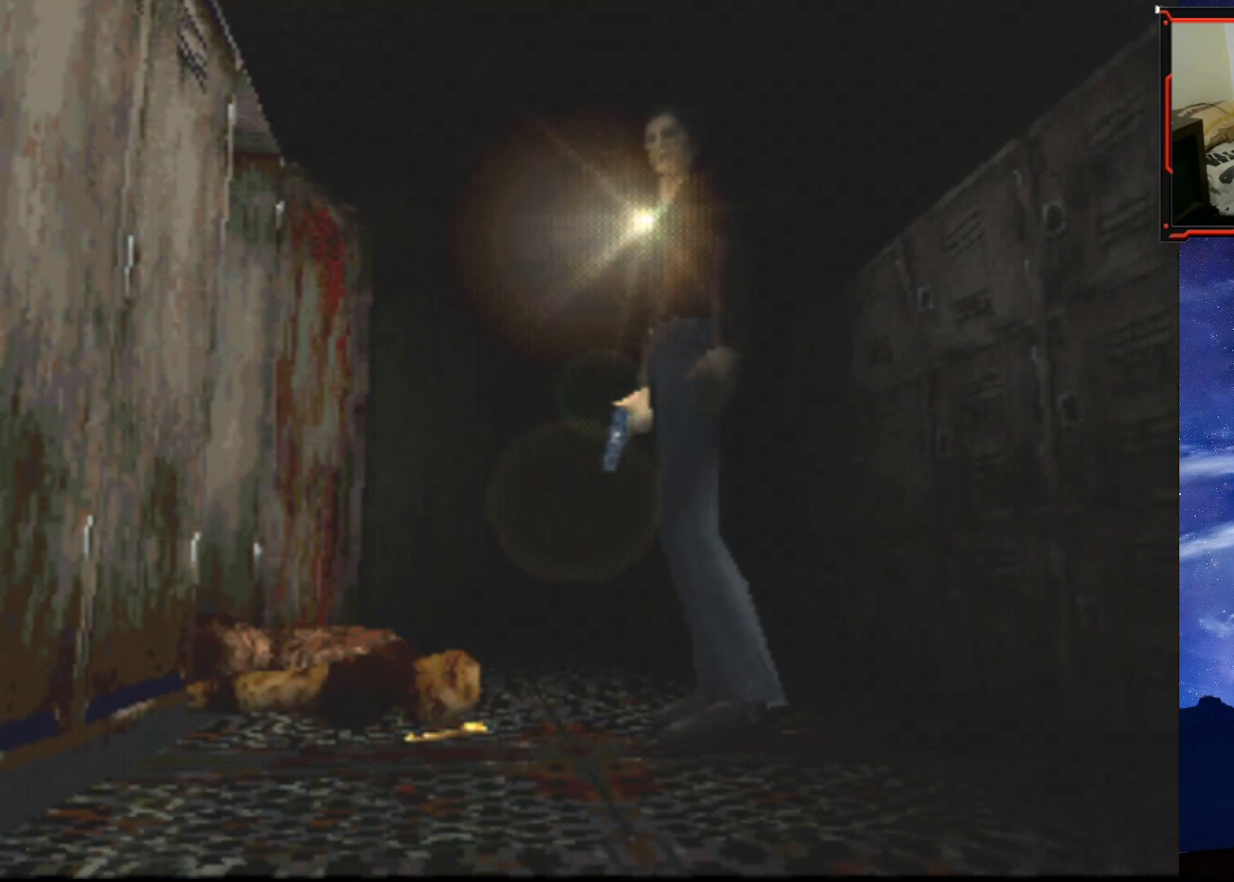
{"buttons": ["CROSS", "DPAD_RIGHT"], "right_stick": "center", "events": [[150, "DPAD_RIGHT", "down"], [284, "CROSS", "down"], [417, "CROSS", "up"], [417, "DPAD_UP", "up"], [451, "CROSS", "down"]]}
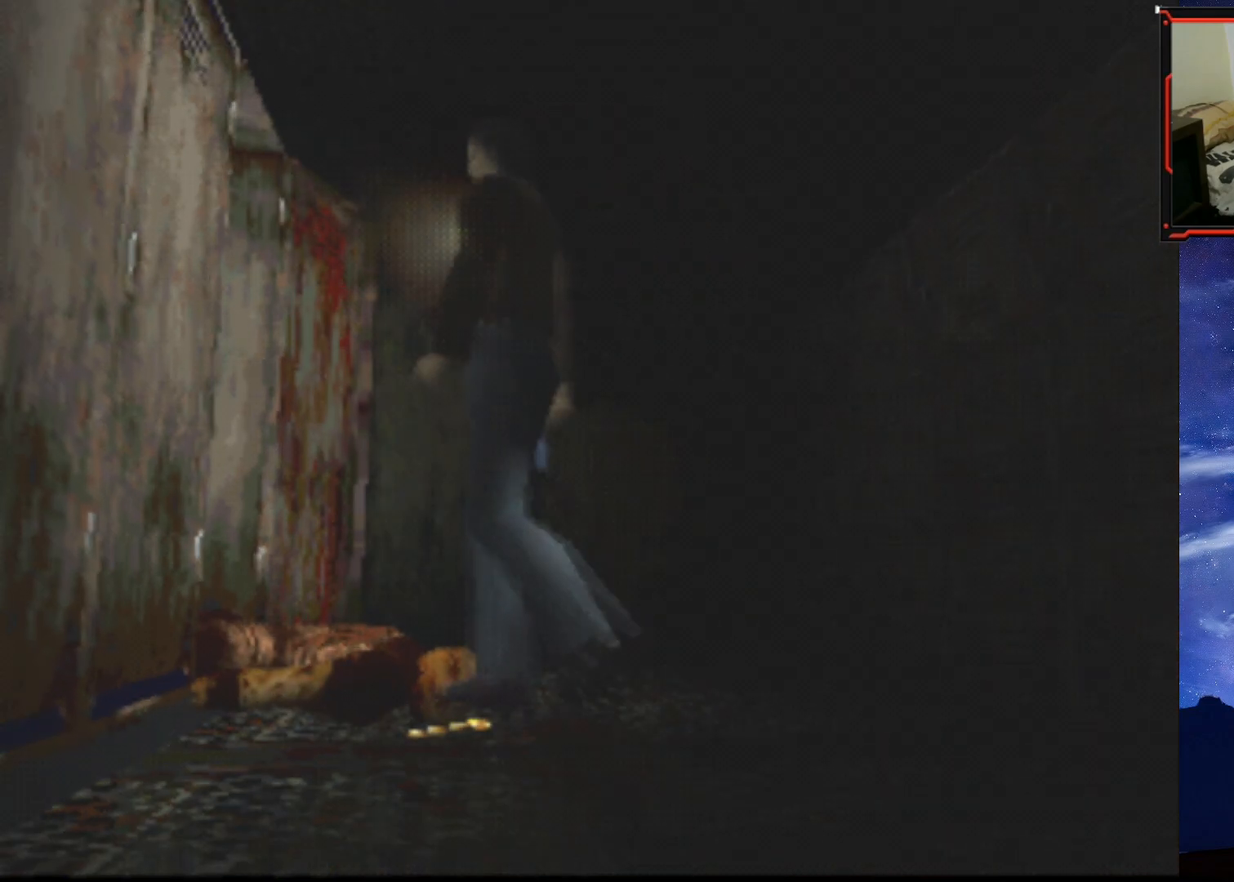
{"buttons": ["CROSS"], "right_stick": "center", "events": [[66, "CROSS", "up"], [116, "CROSS", "down"], [216, "CROSS", "up"], [233, "DPAD_RIGHT", "up"], [283, "CROSS", "down"], [383, "CROSS", "up"], [450, "CROSS", "down"]]}
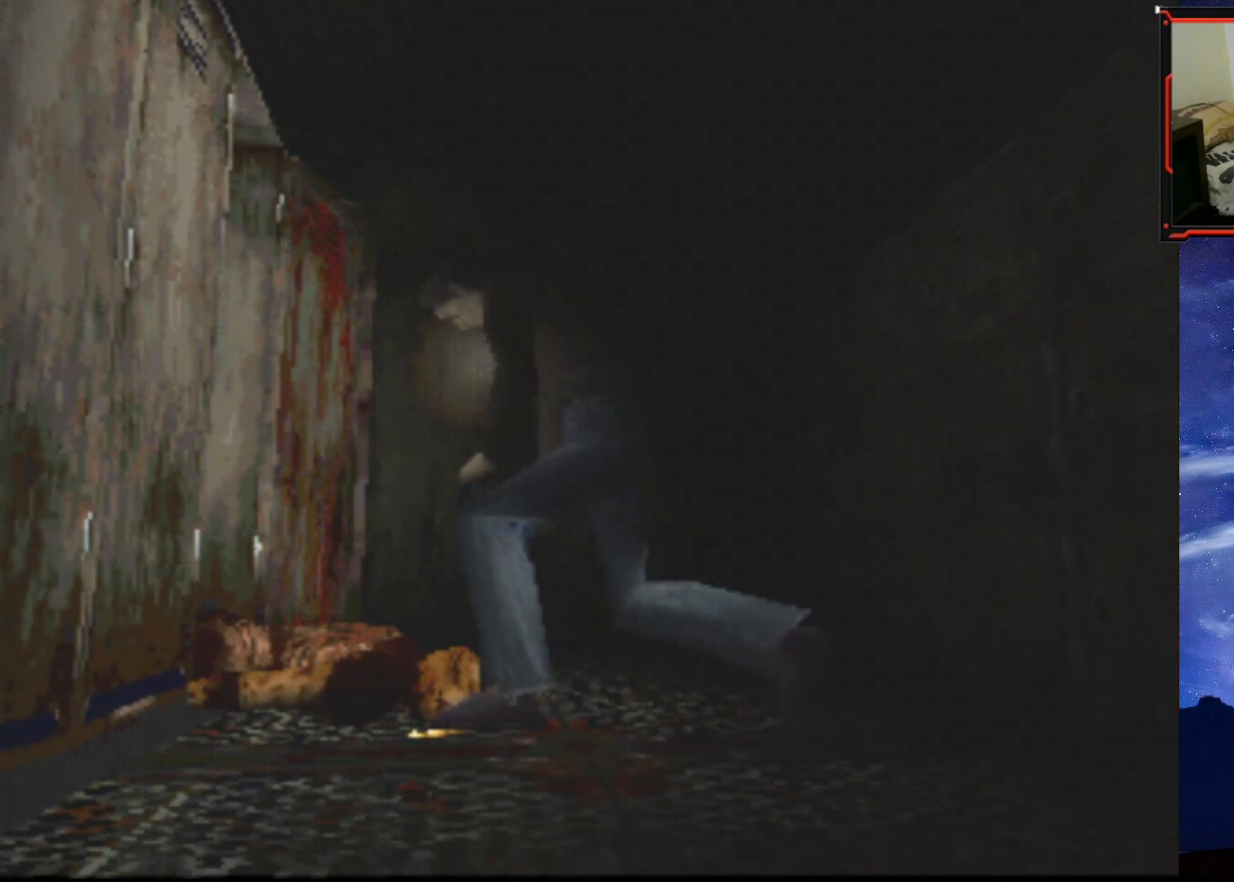
{"buttons": ["CROSS"], "right_stick": "center", "events": [[50, "CROSS", "up"], [217, "CROSS", "down"], [350, "CROSS", "up"], [367, "CROSS", "down"]]}
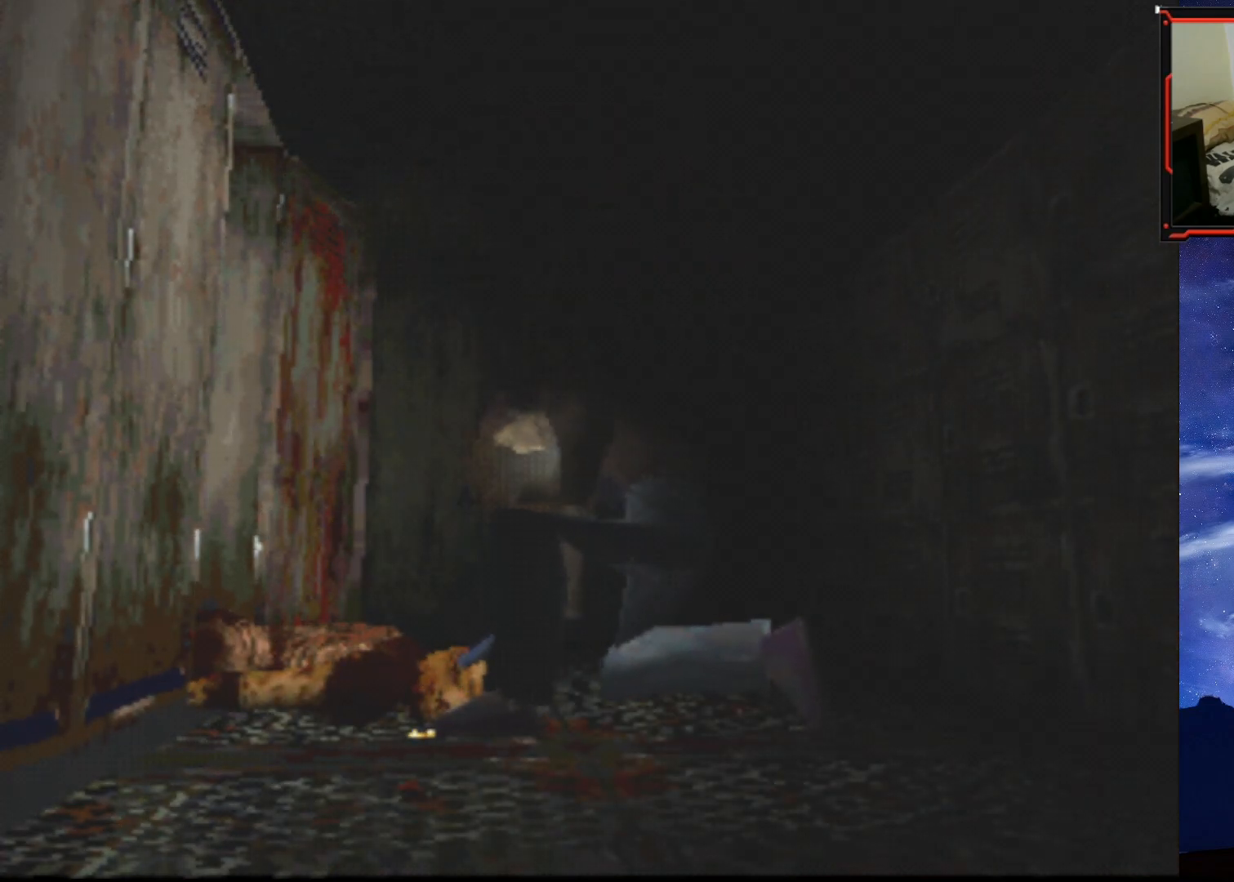
{"buttons": ["CROSS"], "right_stick": "center", "events": [[16, "CROSS", "up"], [83, "CROSS", "down"], [150, "CROSS", "up"], [217, "CROSS", "down"], [367, "CROSS", "up"], [433, "CROSS", "down"]]}
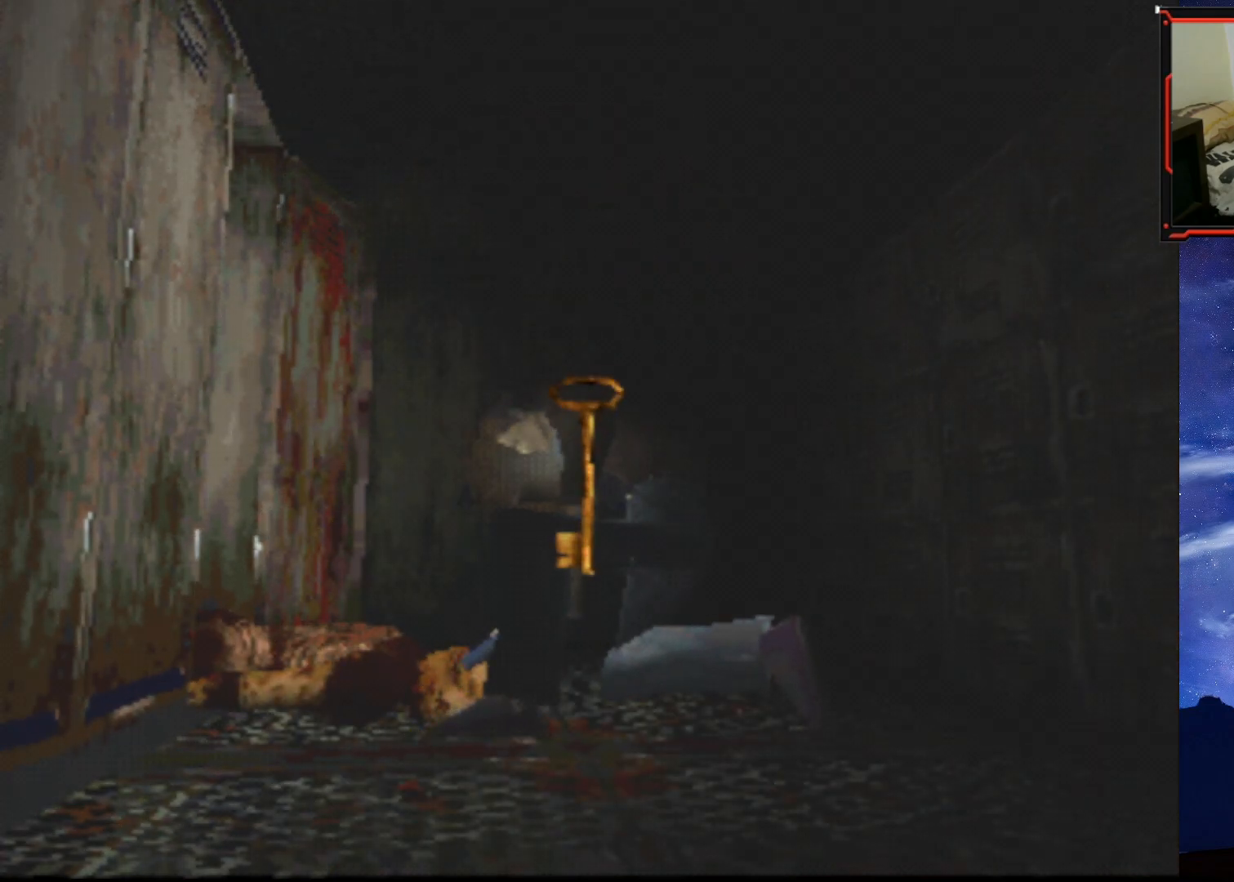
{"buttons": [], "right_stick": "center", "events": [[34, "CROSS", "up"], [84, "CROSS", "down"], [134, "CROSS", "up"], [184, "CROSS", "down"], [251, "CROSS", "up"], [301, "CROSS", "down"], [367, "CROSS", "up"]]}
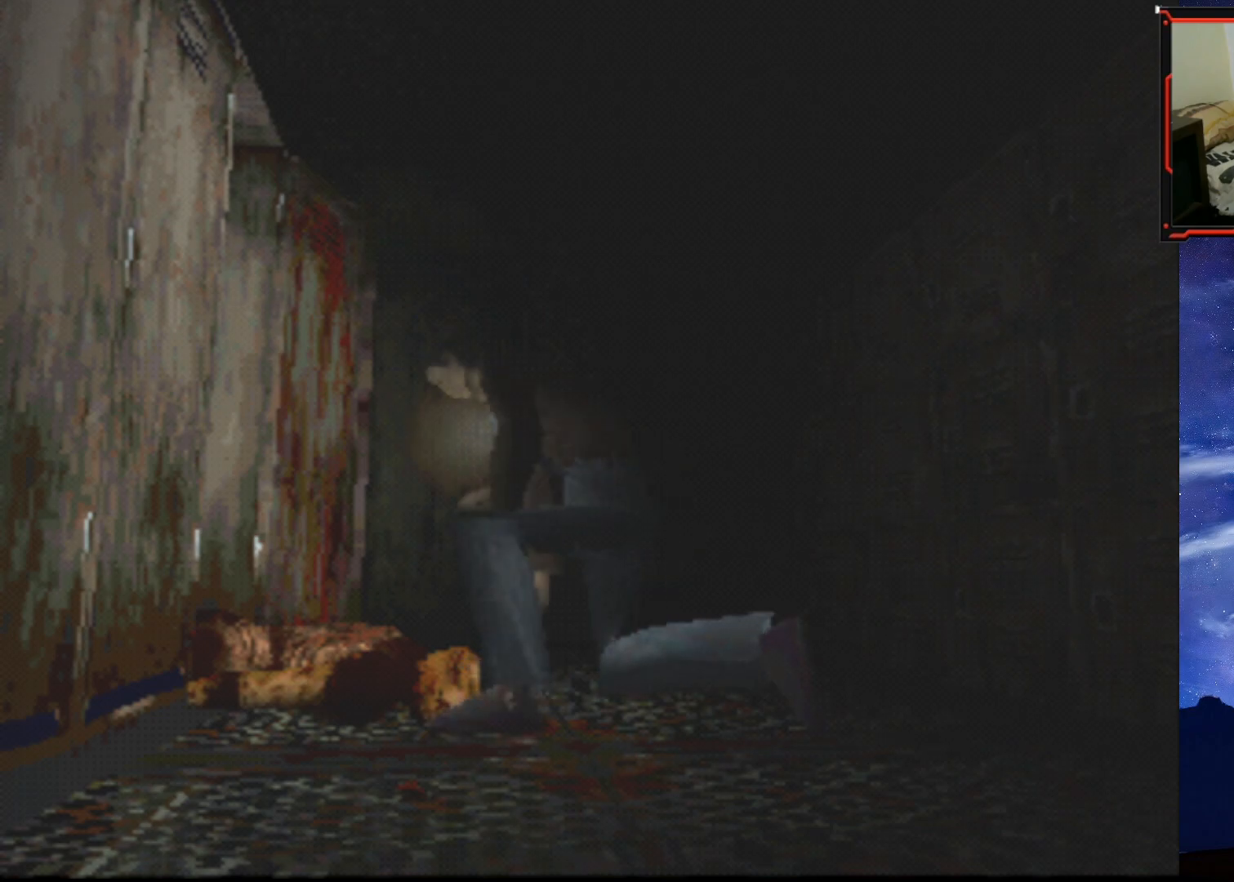
{"buttons": ["DPAD_RIGHT"], "right_stick": "center", "events": [[50, "DPAD_RIGHT", "down"]]}
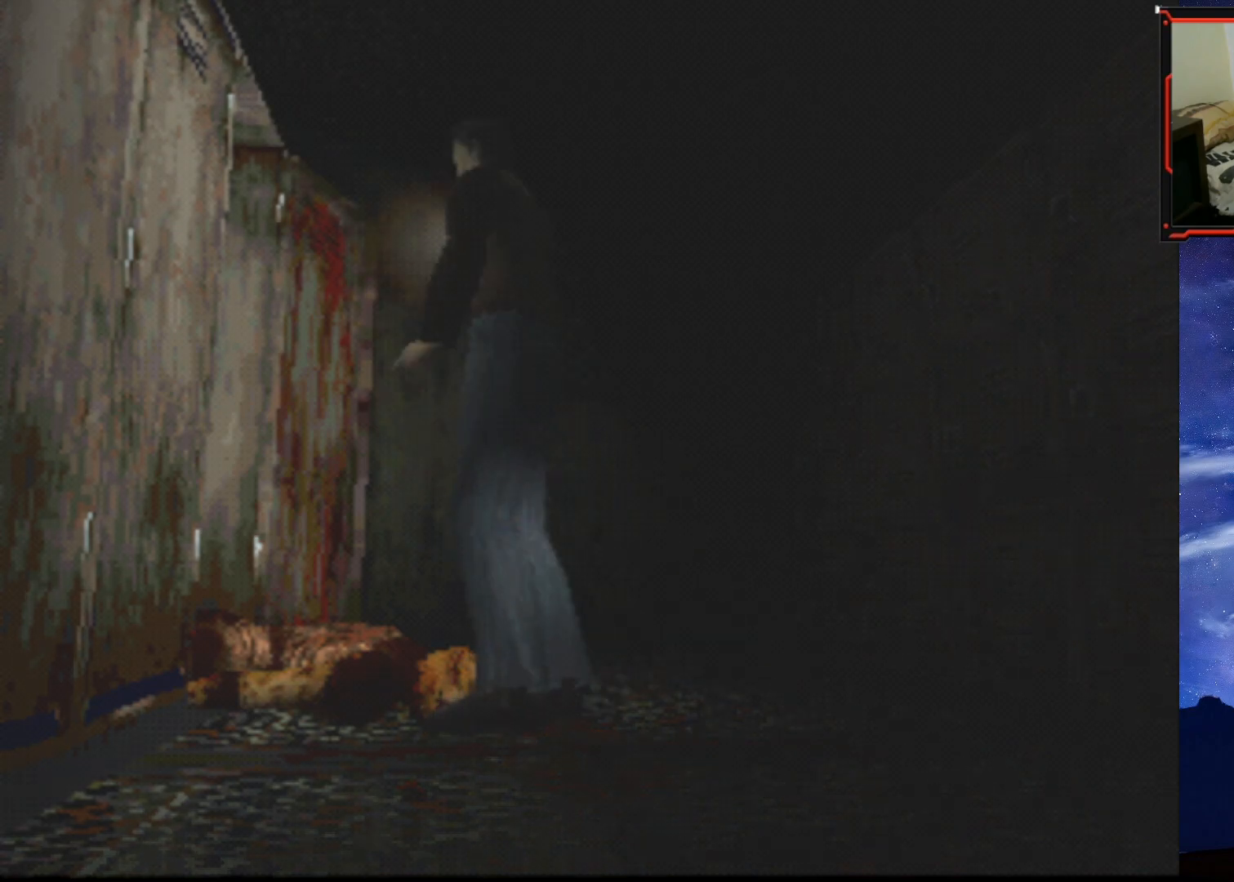
{"buttons": ["SQUARE", "DPAD_UP", "DPAD_RIGHT"], "right_stick": "center", "events": [[484, "DPAD_UP", "down"], [501, "SQUARE", "down"]]}
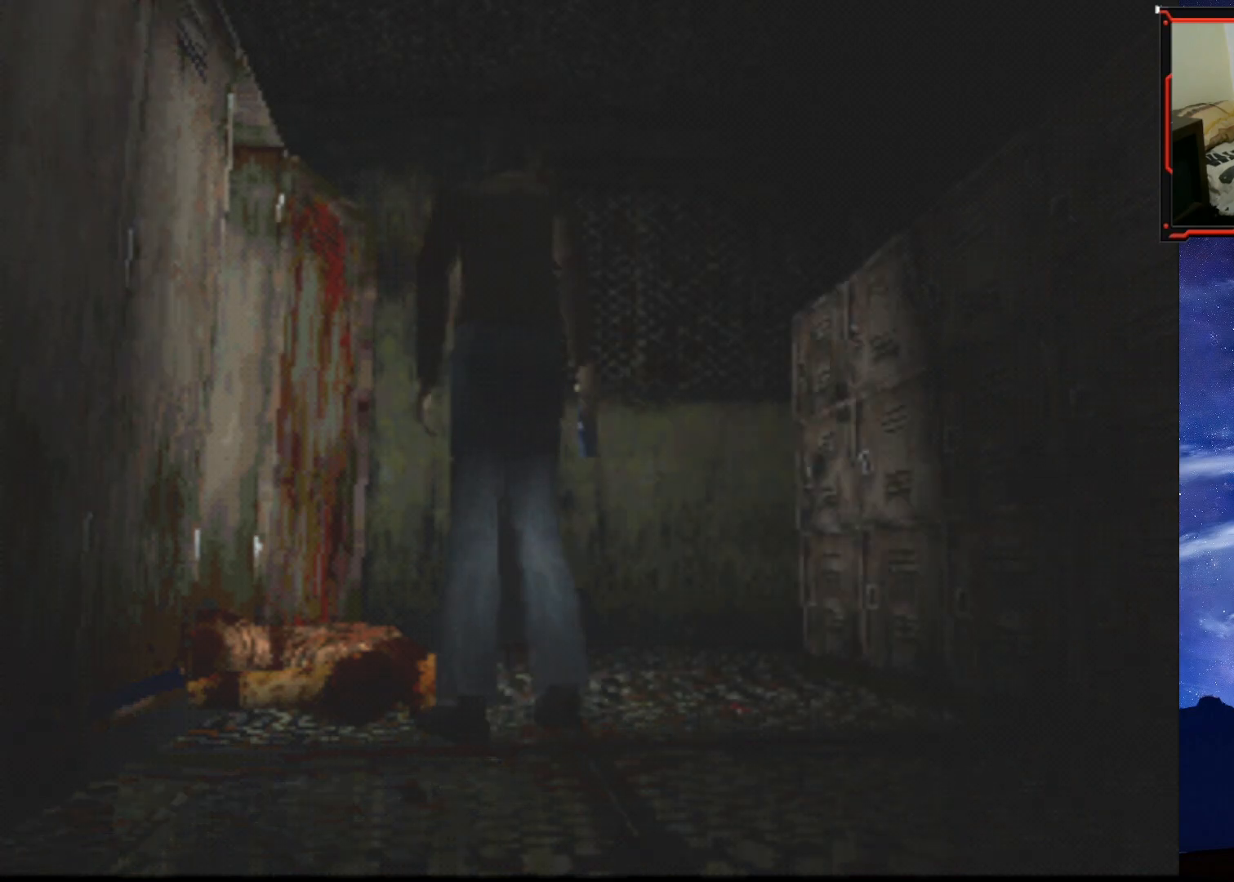
{"buttons": ["SQUARE", "DPAD_UP", "DPAD_RIGHT"], "right_stick": "center", "events": [[33, "DPAD_RIGHT", "up"], [467, "DPAD_RIGHT", "down"]]}
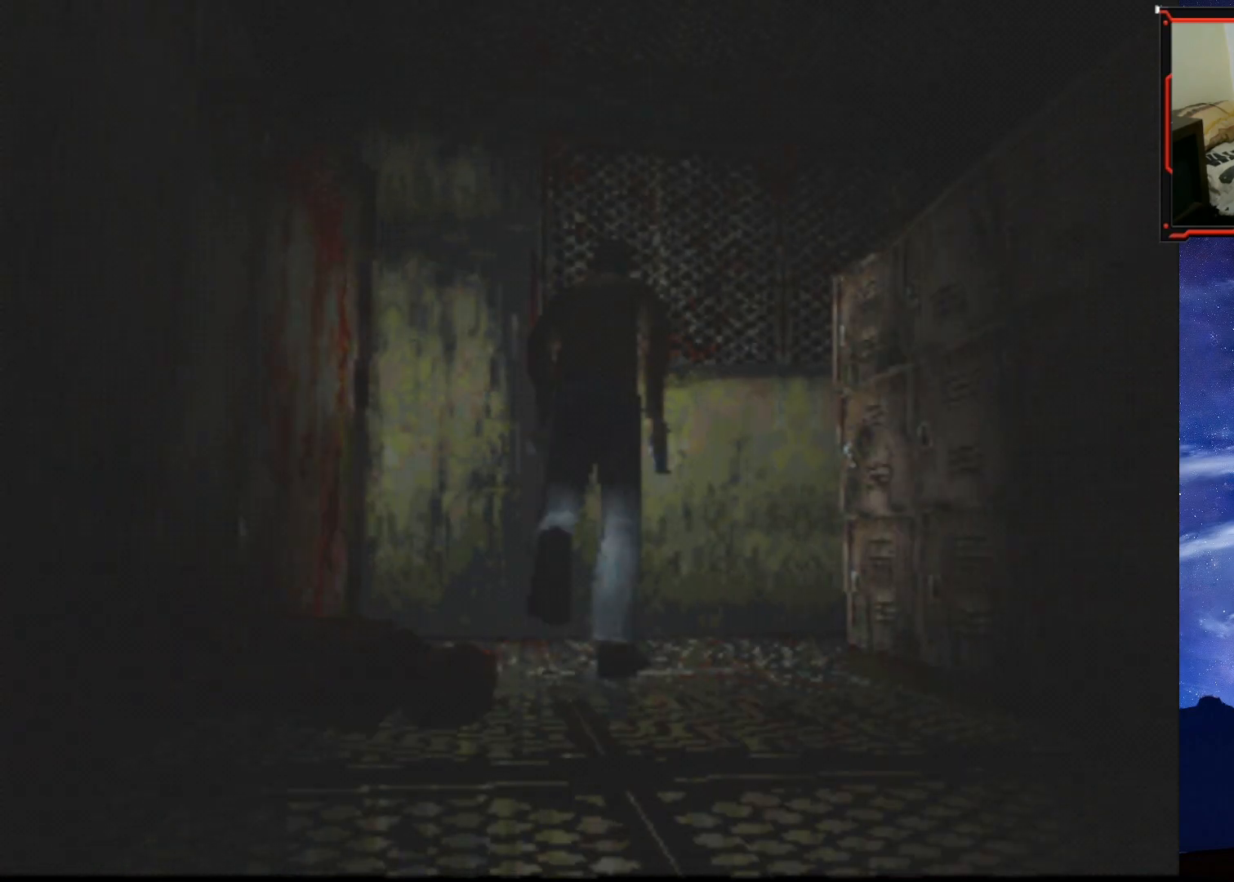
{"buttons": ["SQUARE", "DPAD_UP", "DPAD_RIGHT"], "right_stick": "center", "events": []}
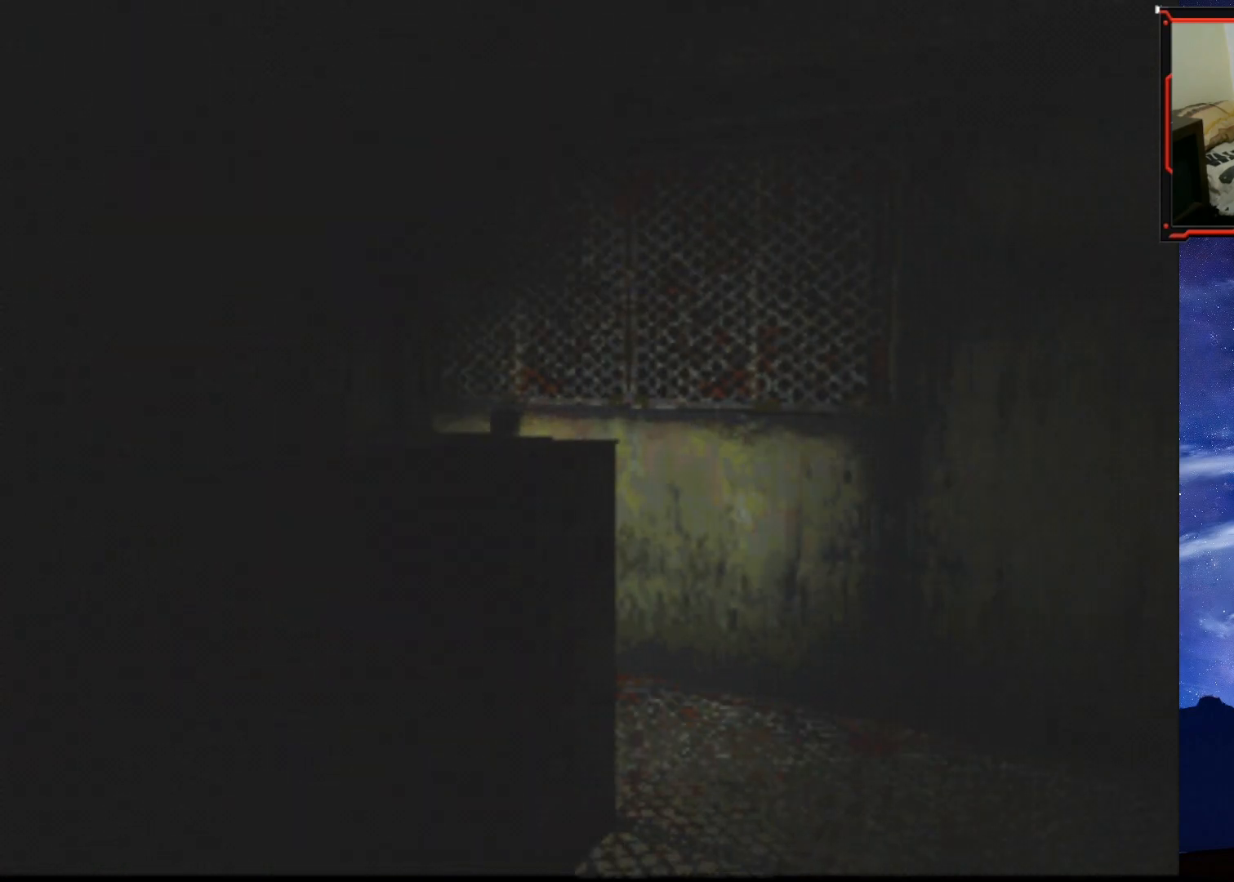
{"buttons": ["SQUARE", "DPAD_UP", "DPAD_RIGHT"], "right_stick": "center", "events": [[384, "DPAD_RIGHT", "up"], [500, "DPAD_RIGHT", "down"]]}
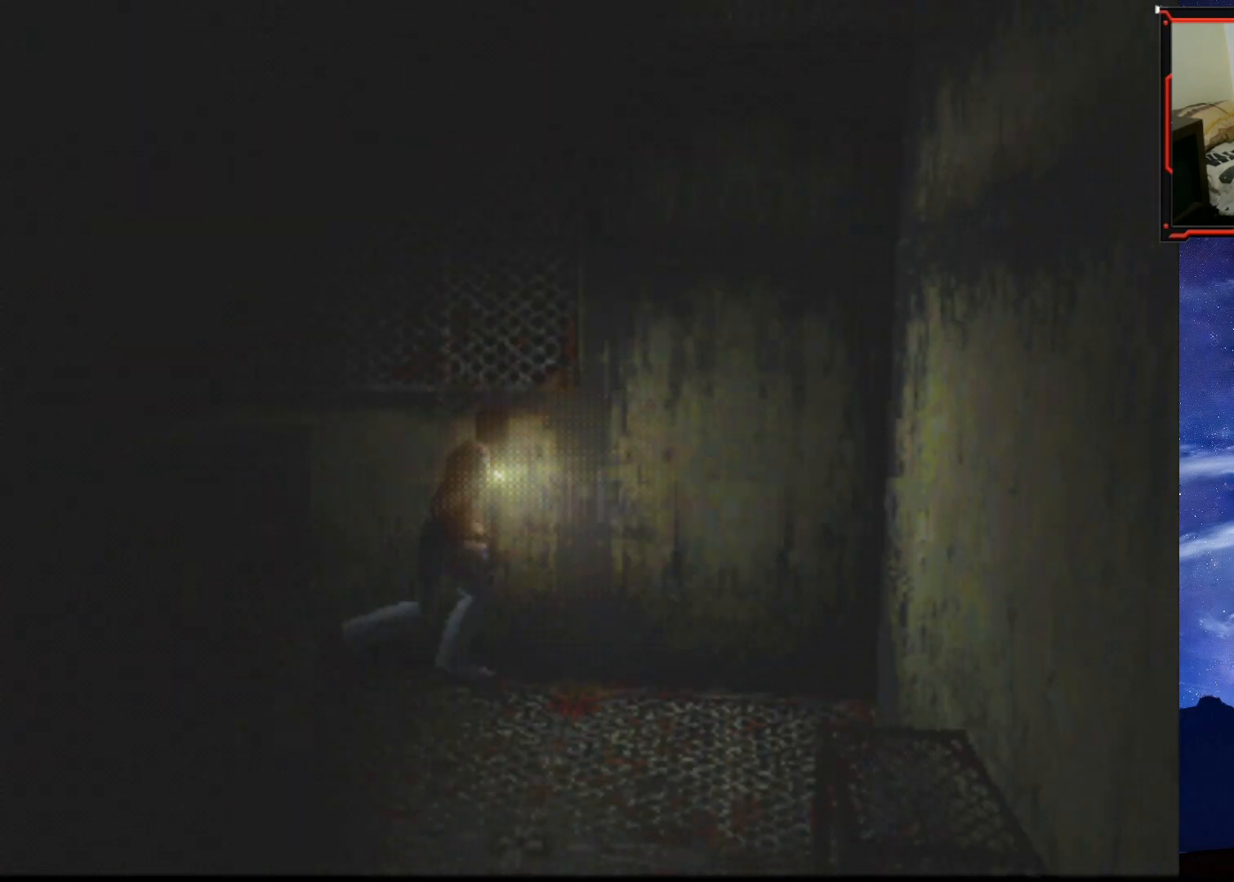
{"buttons": ["SQUARE", "DPAD_RIGHT"], "right_stick": "center", "events": [[301, "DPAD_UP", "up"]]}
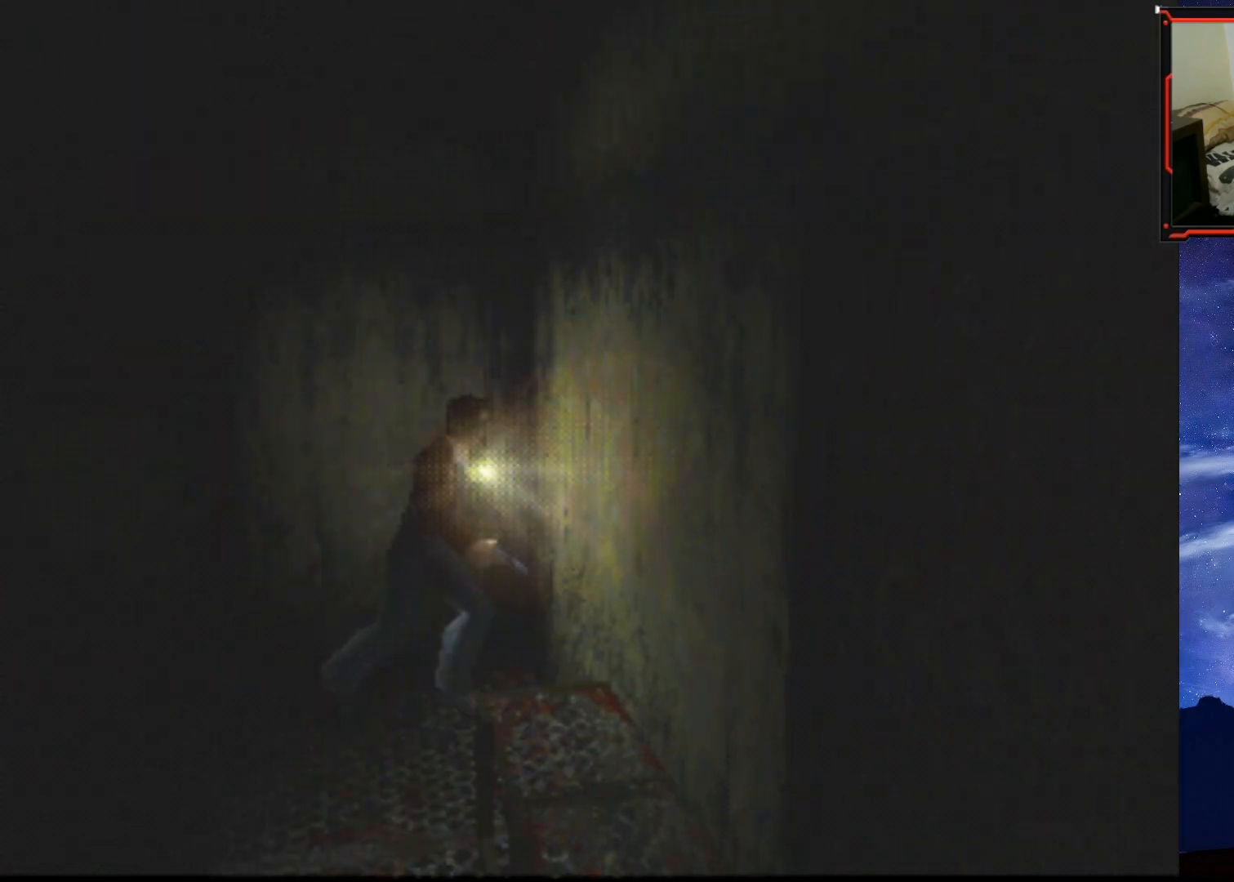
{"buttons": ["SQUARE", "DPAD_RIGHT"], "right_stick": "center", "events": []}
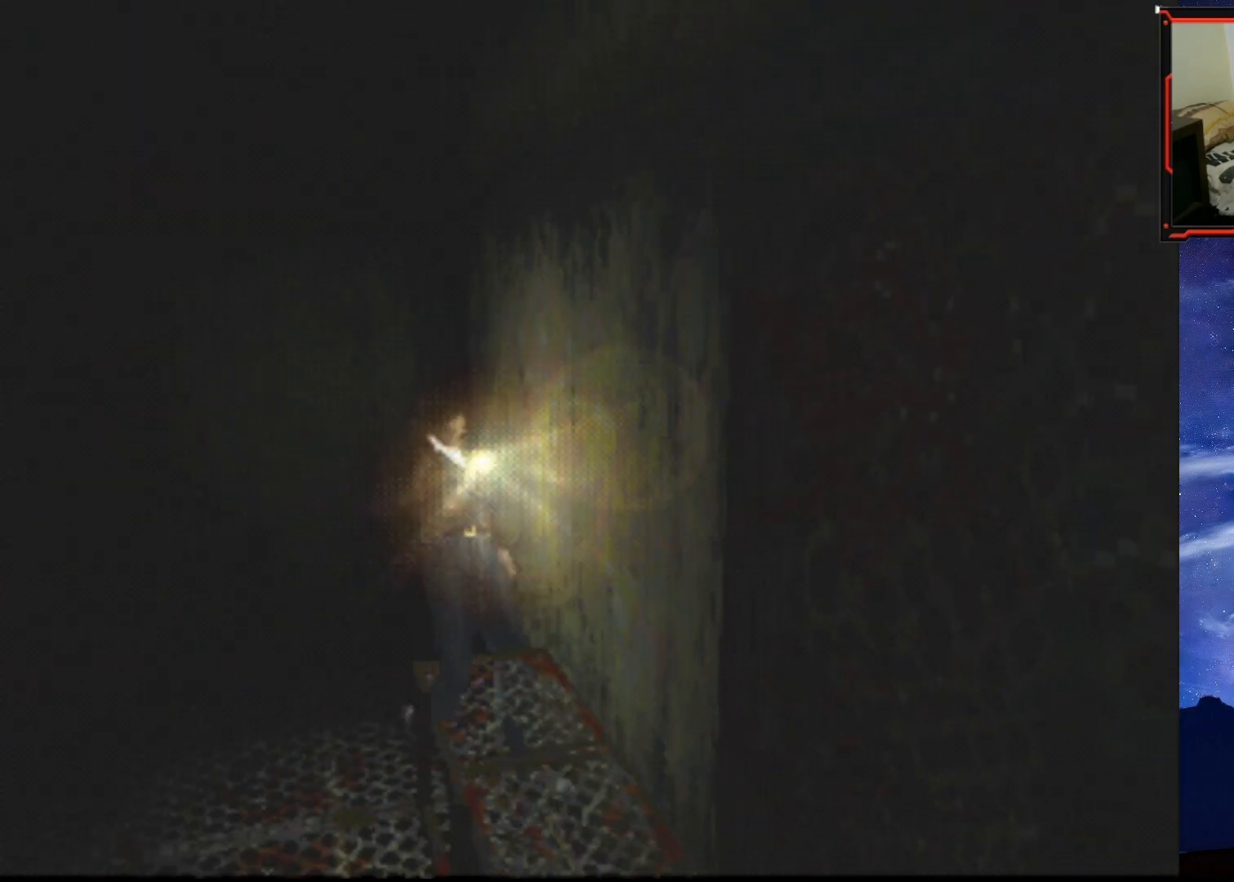
{"buttons": ["DPAD_UP", "DPAD_RIGHT"], "right_stick": "center", "events": [[67, "DPAD_UP", "down"], [234, "DPAD_UP", "up"], [384, "SQUARE", "up"], [451, "DPAD_UP", "down"]]}
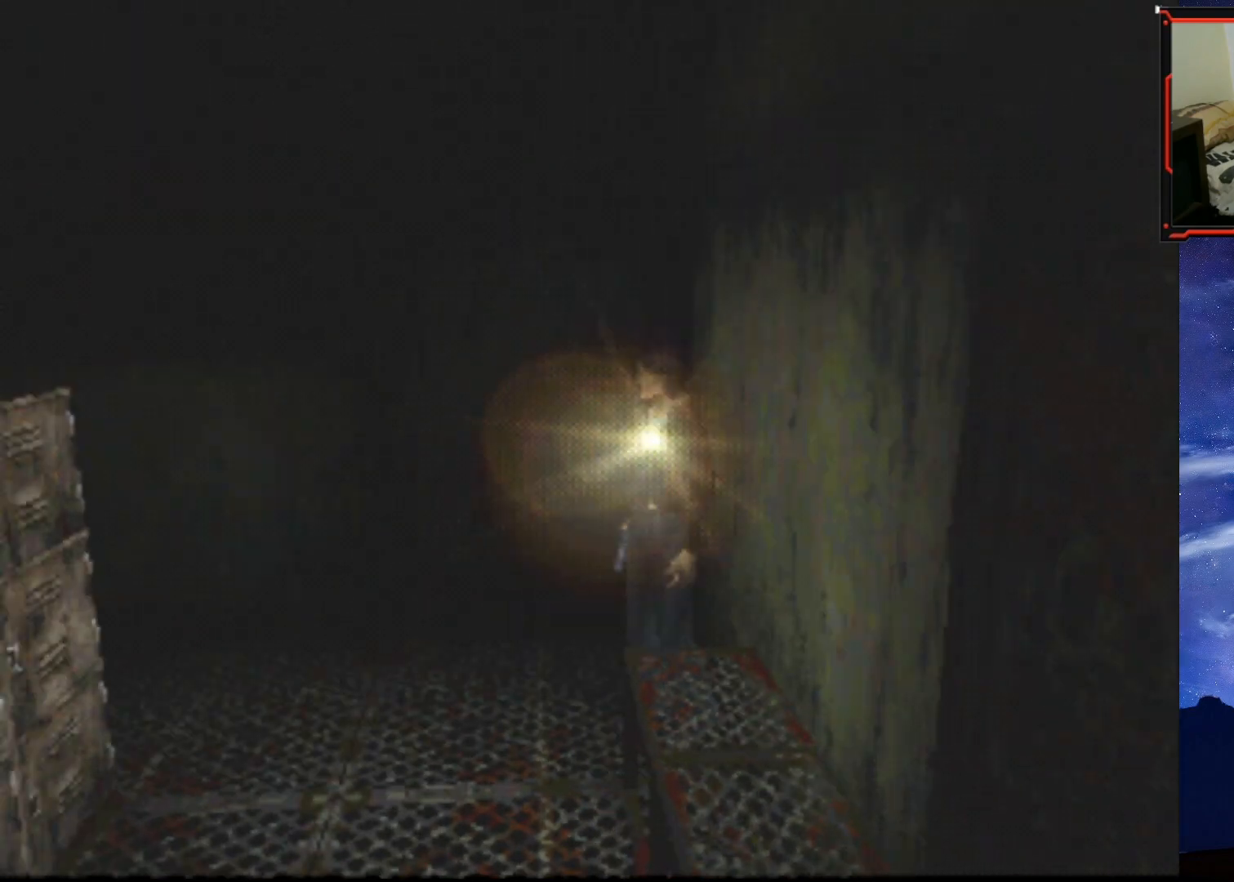
{"buttons": ["SQUARE", "DPAD_UP", "DPAD_LEFT"], "right_stick": "center", "events": [[33, "DPAD_RIGHT", "up"], [83, "SQUARE", "down"], [300, "DPAD_LEFT", "down"]]}
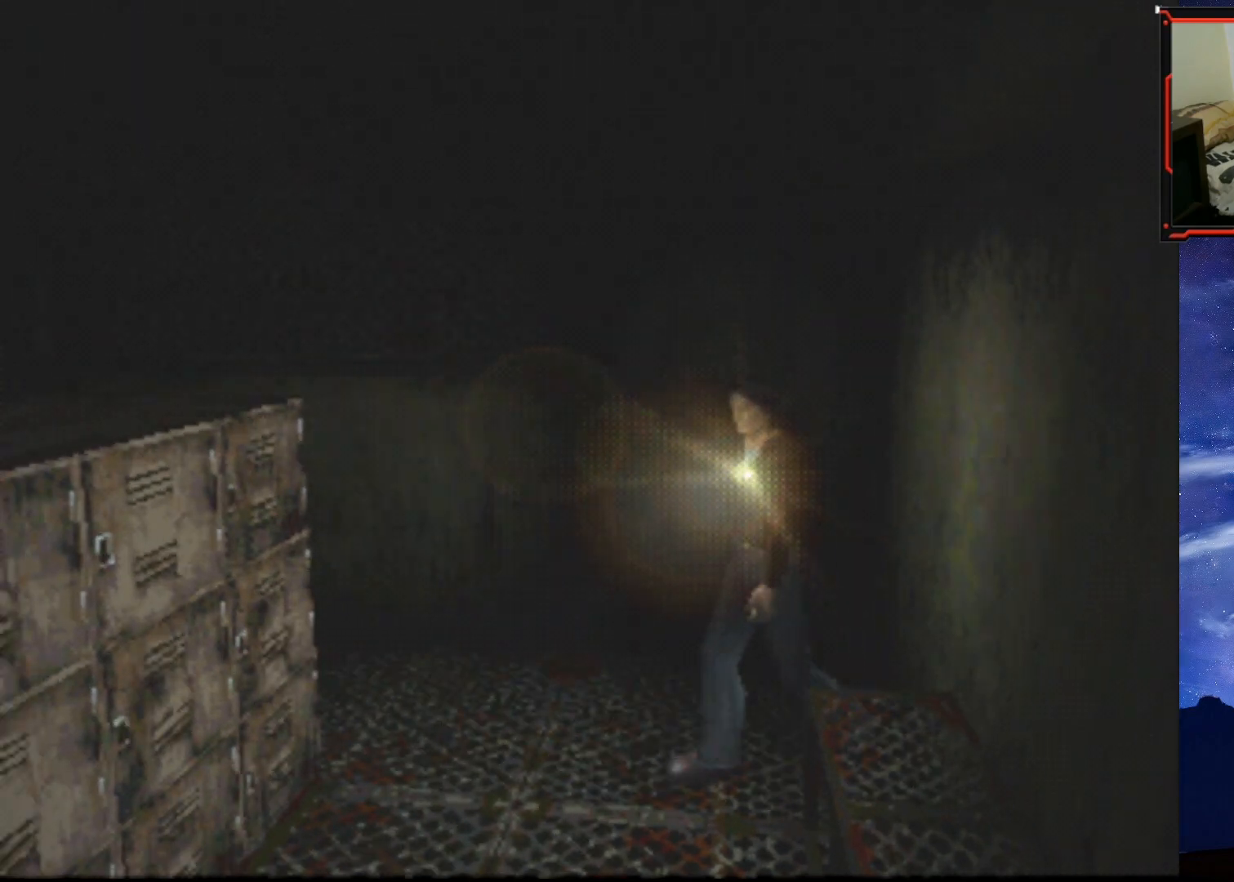
{"buttons": ["SQUARE", "DPAD_UP"], "right_stick": "center", "events": [[317, "DPAD_LEFT", "up"]]}
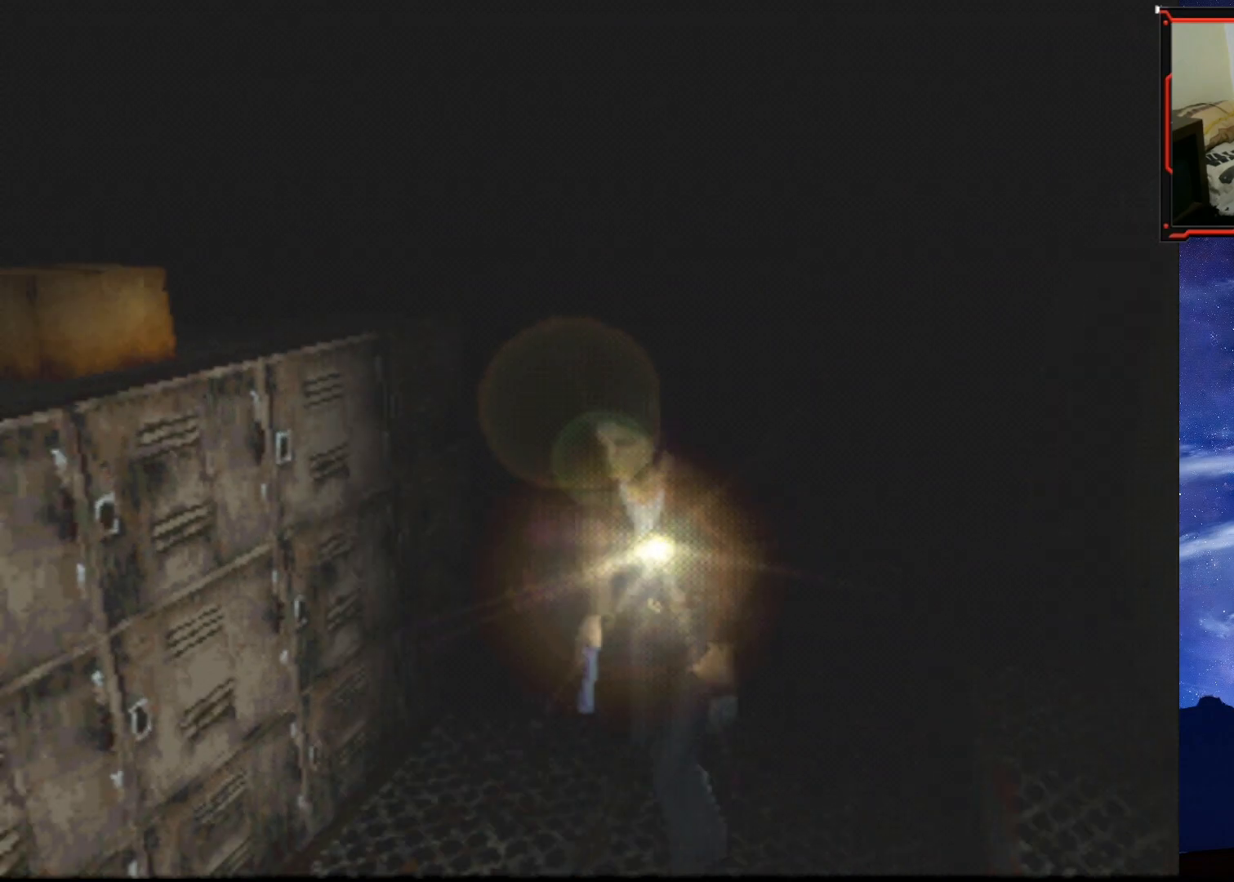
{"buttons": [], "right_stick": "center", "events": [[50, "DPAD_LEFT", "down"], [183, "SQUARE", "up"], [300, "DPAD_LEFT", "up"], [300, "TRIANGLE", "down"], [317, "DPAD_UP", "up"], [467, "TRIANGLE", "up"]]}
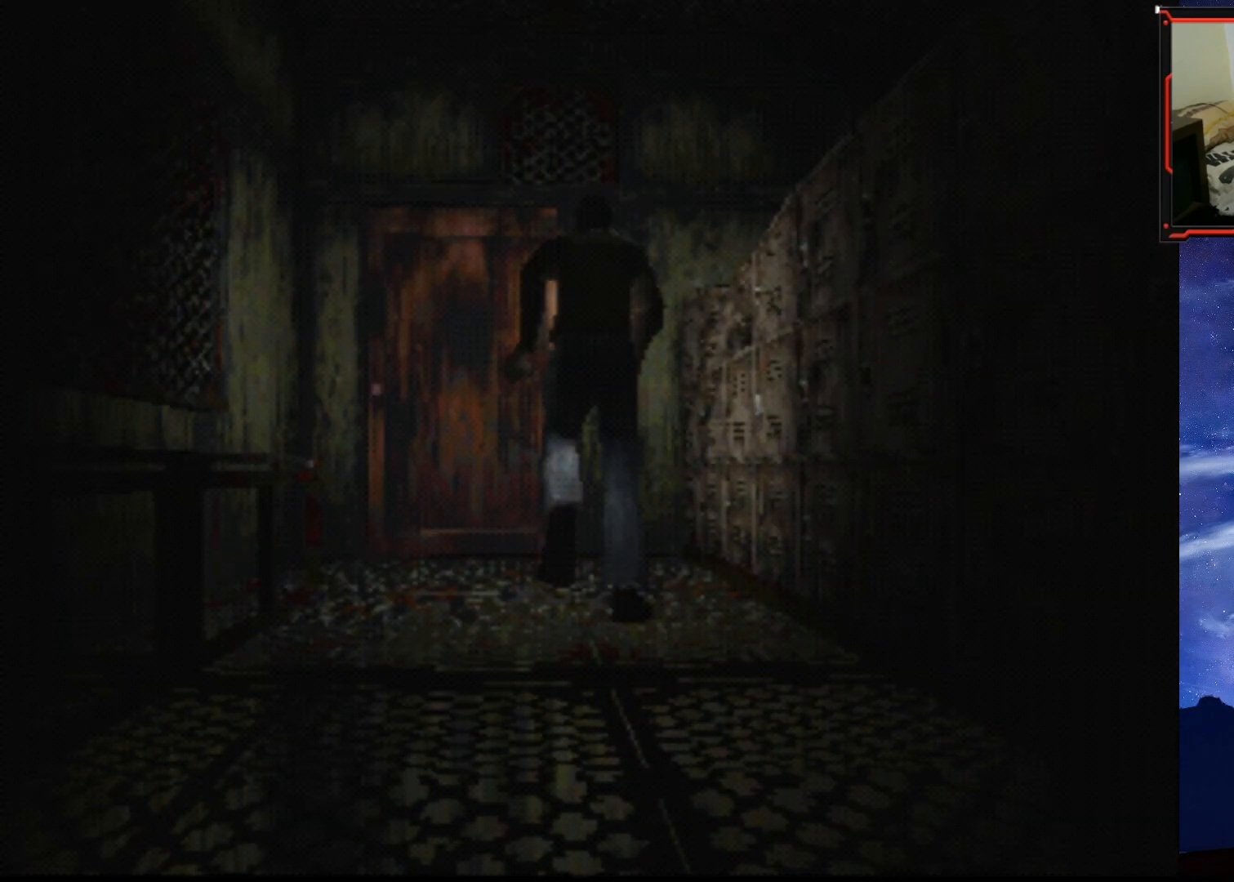
{"buttons": [], "right_stick": "center", "events": []}
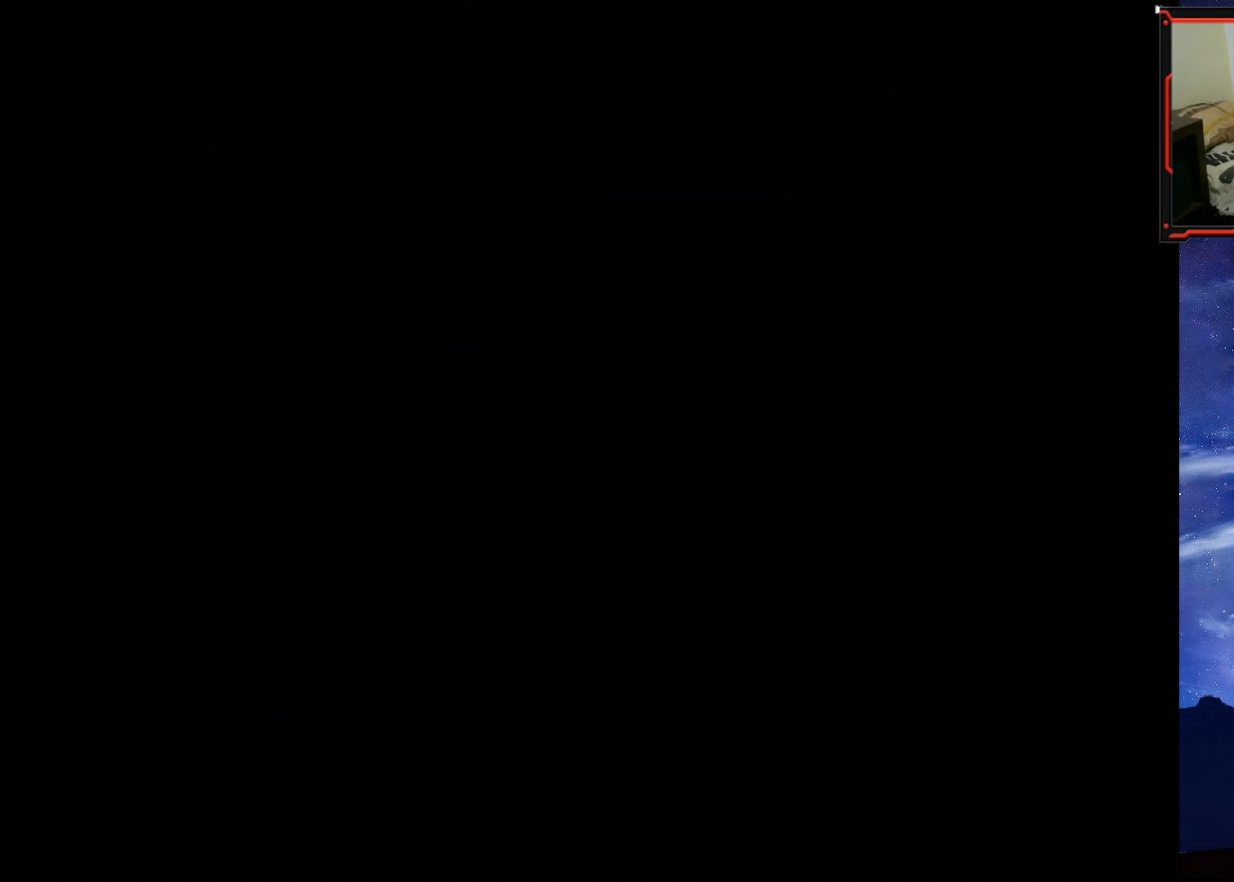
{"buttons": [], "right_stick": "center", "events": []}
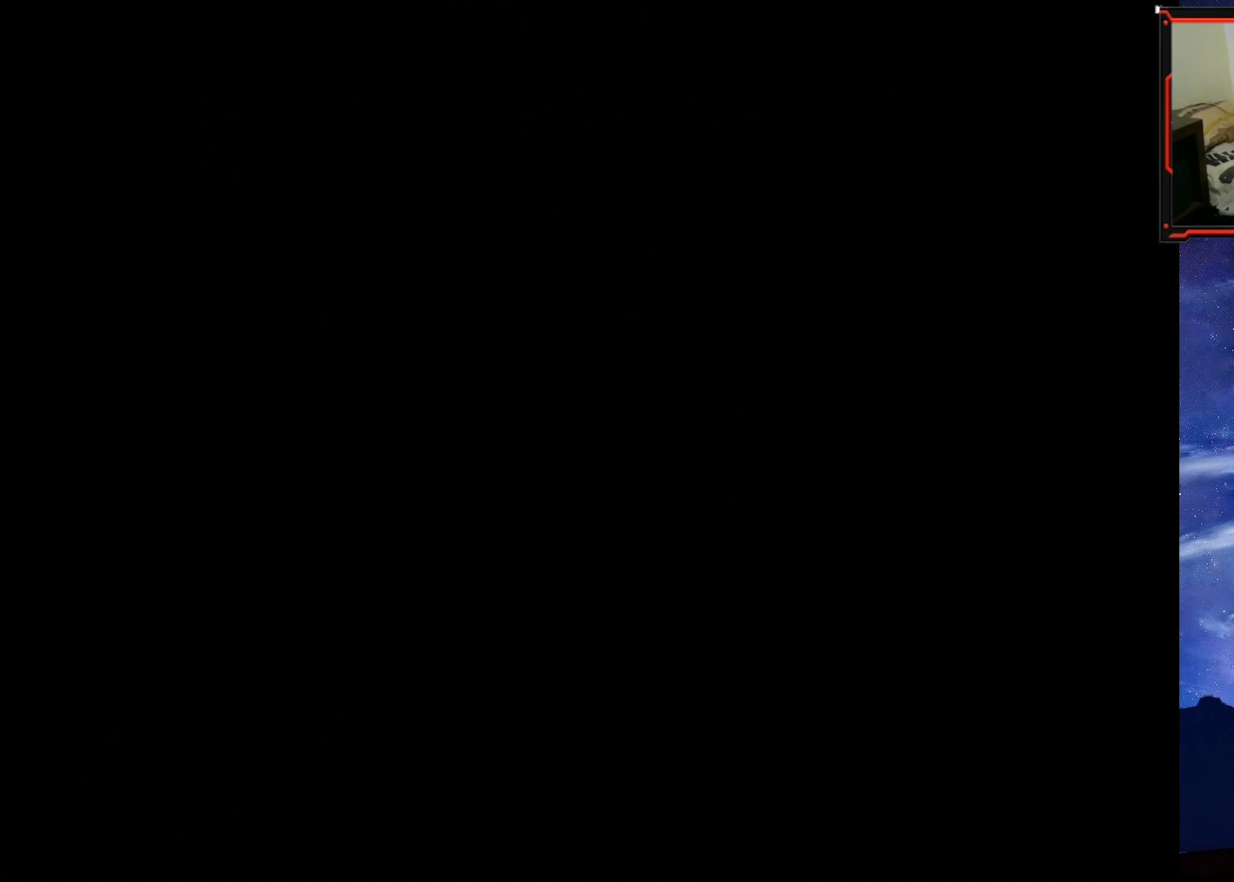
{"buttons": [], "right_stick": "center", "events": []}
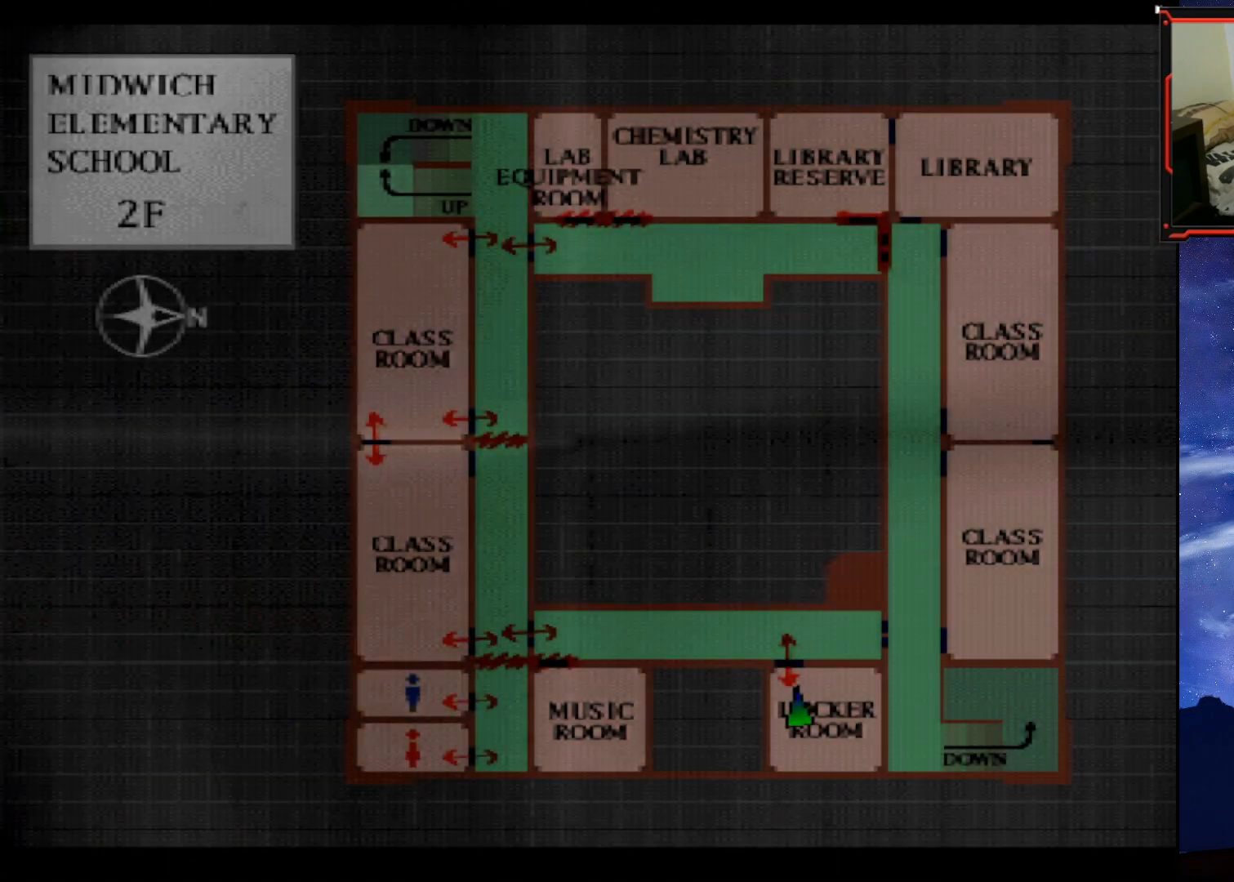
{"buttons": [], "right_stick": "center", "events": []}
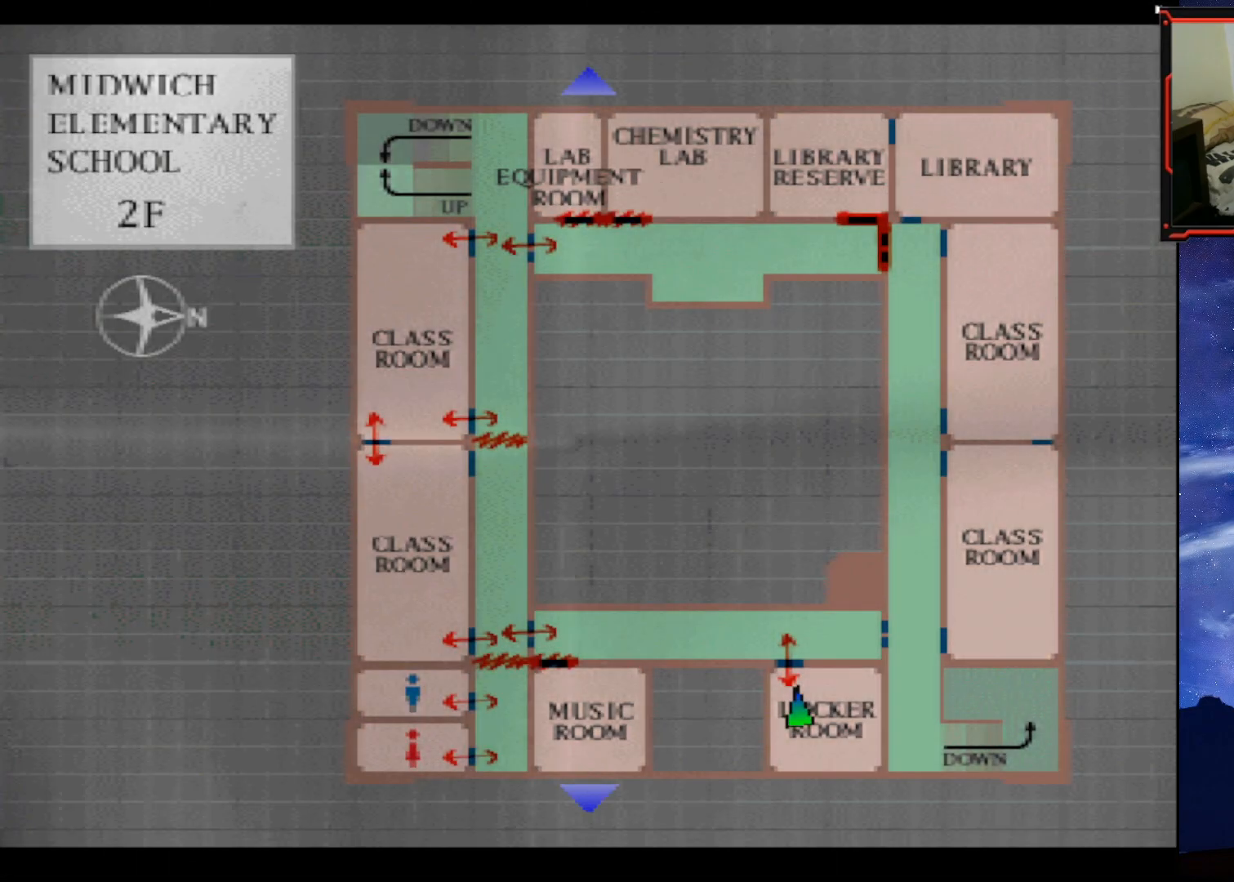
{"buttons": ["CIRCLE"], "right_stick": "center", "events": [[367, "CIRCLE", "down"]]}